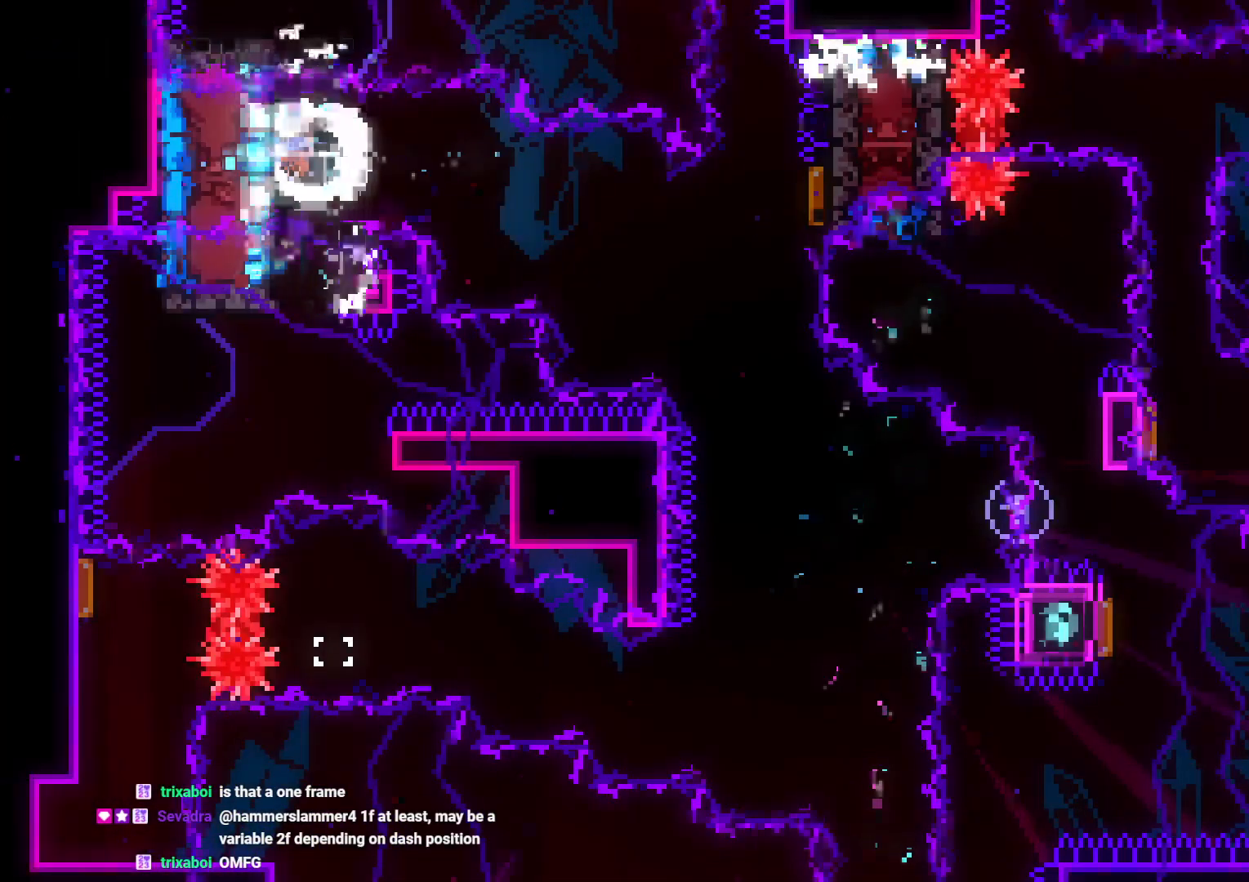
Gameplay with a controller (Nintendo layout); each line is a JSON object with the inputs held at the frame after it. "events" lists button and stick changes between this image and that frame as [ms after this image, input, new state], when the widget could be followed in between. Not read: HOME L3 R3.
{"buttons": ["L2", "DPAD_DOWN", "DPAD_RIGHT"], "left_stick": "center", "right_stick": "center", "events": [[183, "B", "down"], [183, "DPAD_DOWN", "down"], [183, "DPAD_RIGHT", "down"], [267, "Y", "down"], [333, "B", "up"], [417, "Y", "up"]]}
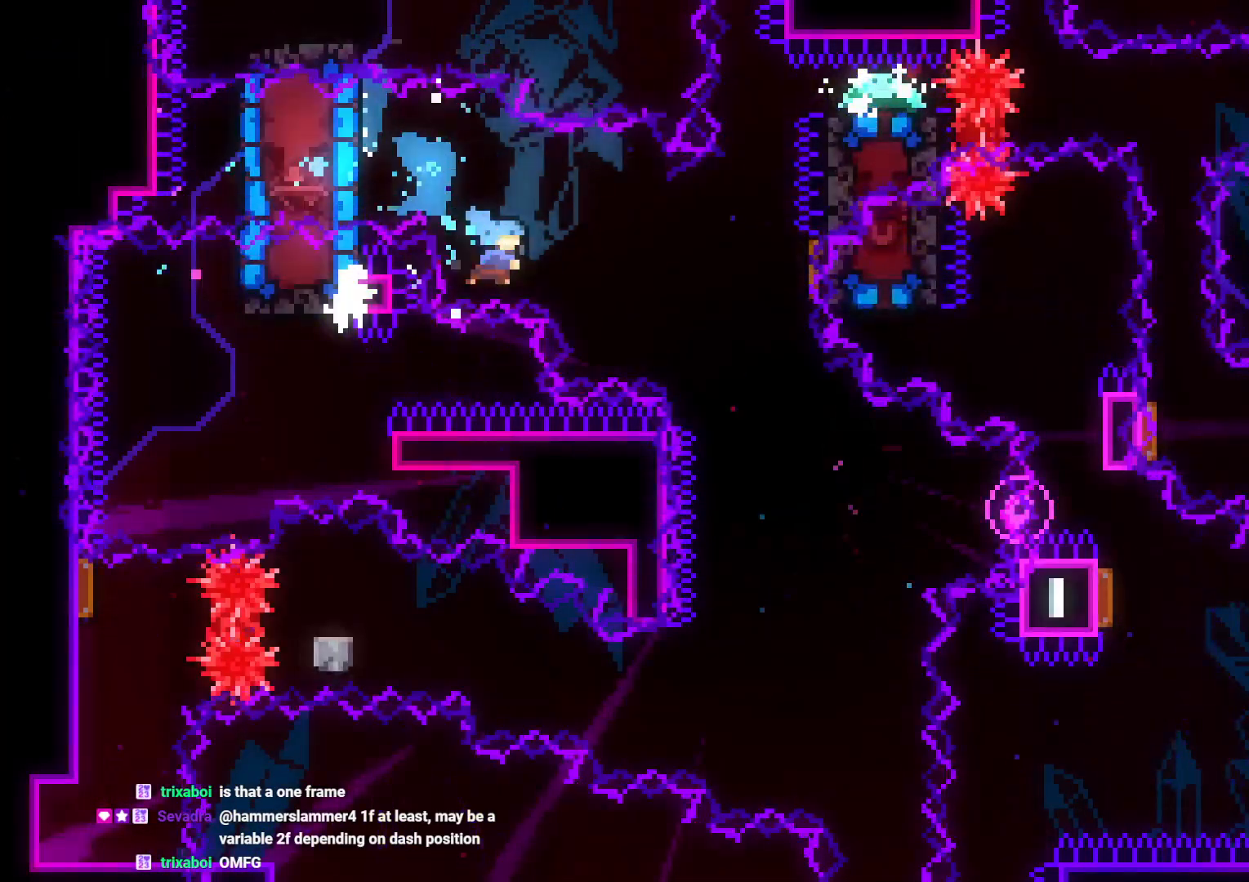
{"buttons": ["L2", "DPAD_LEFT"], "left_stick": "center", "right_stick": "center", "events": [[50, "DPAD_DOWN", "up"], [83, "DPAD_RIGHT", "up"], [133, "L2", "up"], [200, "A", "down"], [267, "A", "up"], [317, "A", "down"], [417, "A", "up"], [467, "DPAD_LEFT", "down"], [500, "L2", "down"]]}
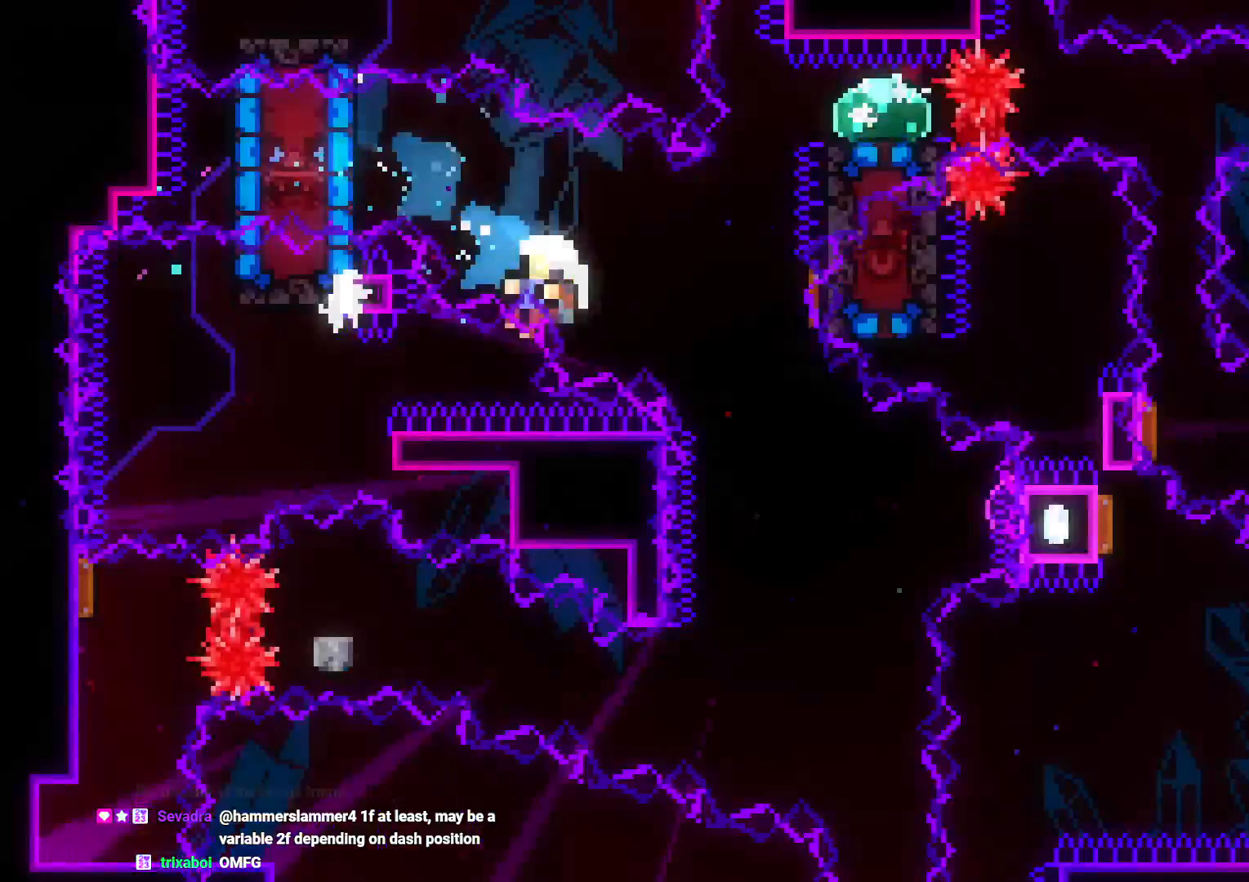
{"buttons": ["DPAD_DOWN"], "left_stick": "center", "right_stick": "center", "events": [[150, "DPAD_LEFT", "up"], [400, "L2", "up"], [433, "DPAD_DOWN", "down"]]}
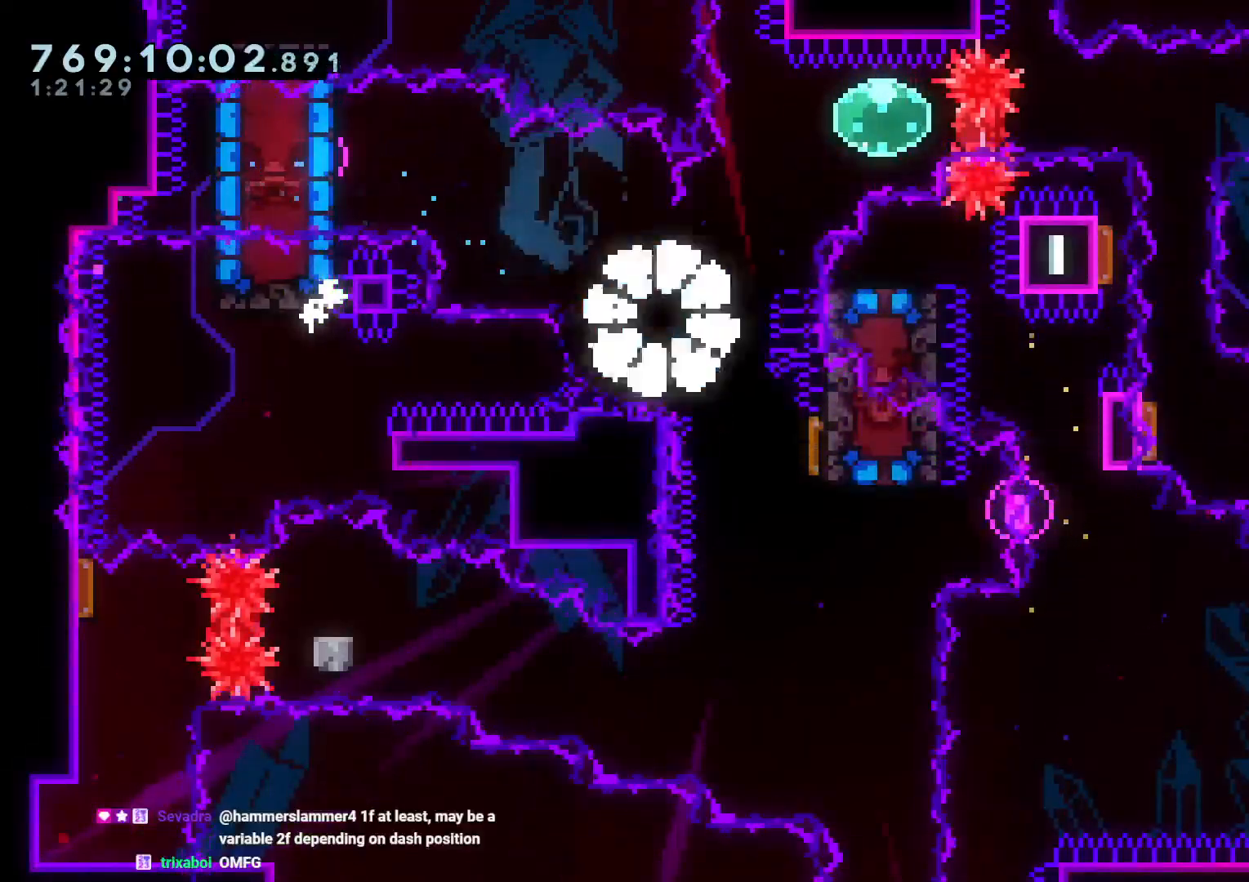
{"buttons": [], "left_stick": "center", "right_stick": "center", "events": [[50, "DPAD_DOWN", "up"], [67, "A", "down"], [133, "A", "up"], [200, "A", "down"], [283, "A", "up"]]}
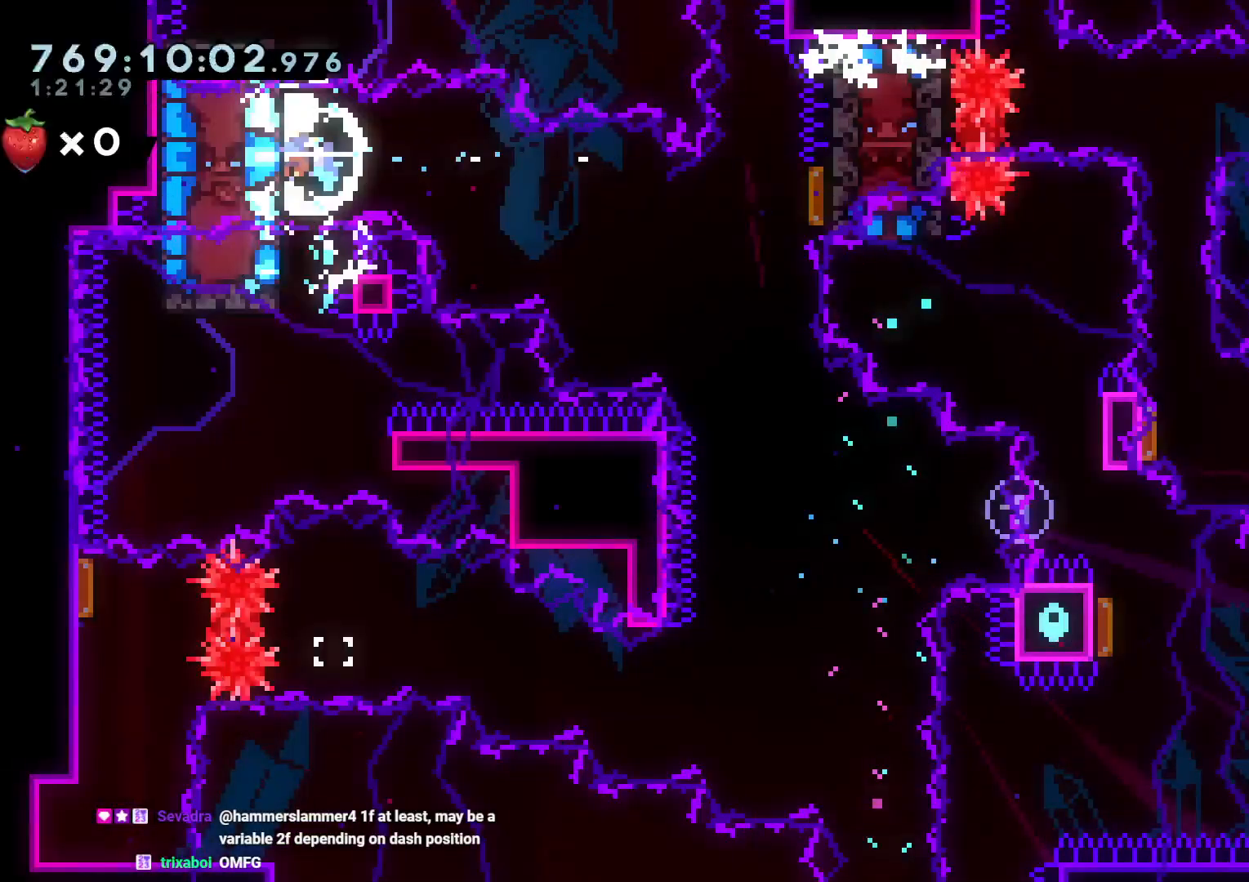
{"buttons": ["L2"], "left_stick": "center", "right_stick": "center", "events": [[33, "DPAD_LEFT", "down"], [33, "L2", "down"], [183, "DPAD_LEFT", "up"], [267, "DPAD_DOWN", "down"], [383, "DPAD_DOWN", "up"]]}
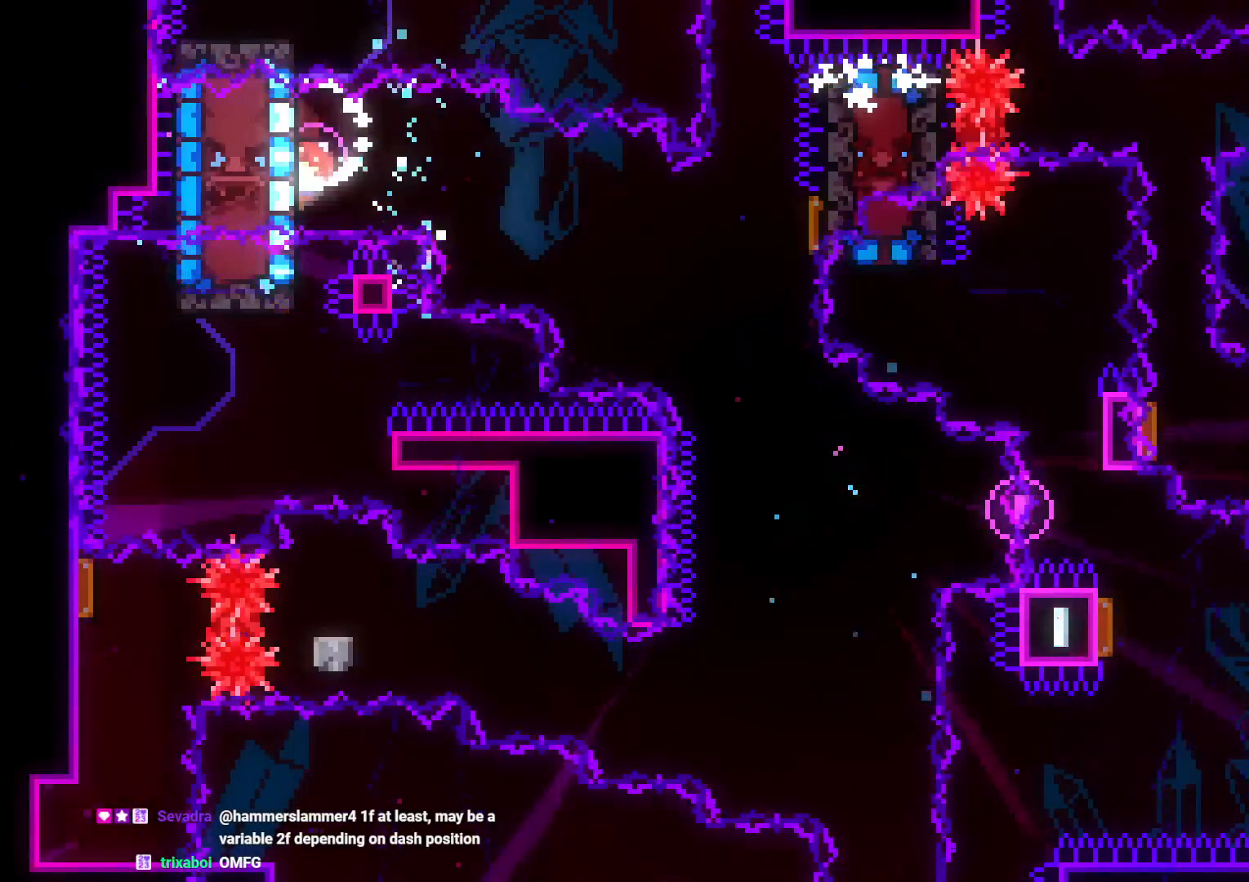
{"buttons": [], "left_stick": "center", "right_stick": "center", "events": [[150, "B", "down"], [150, "DPAD_DOWN", "down"], [150, "DPAD_RIGHT", "down"], [200, "Y", "down"], [250, "B", "up"], [350, "Y", "up"], [383, "L2", "up"], [400, "DPAD_DOWN", "up"], [433, "DPAD_RIGHT", "up"]]}
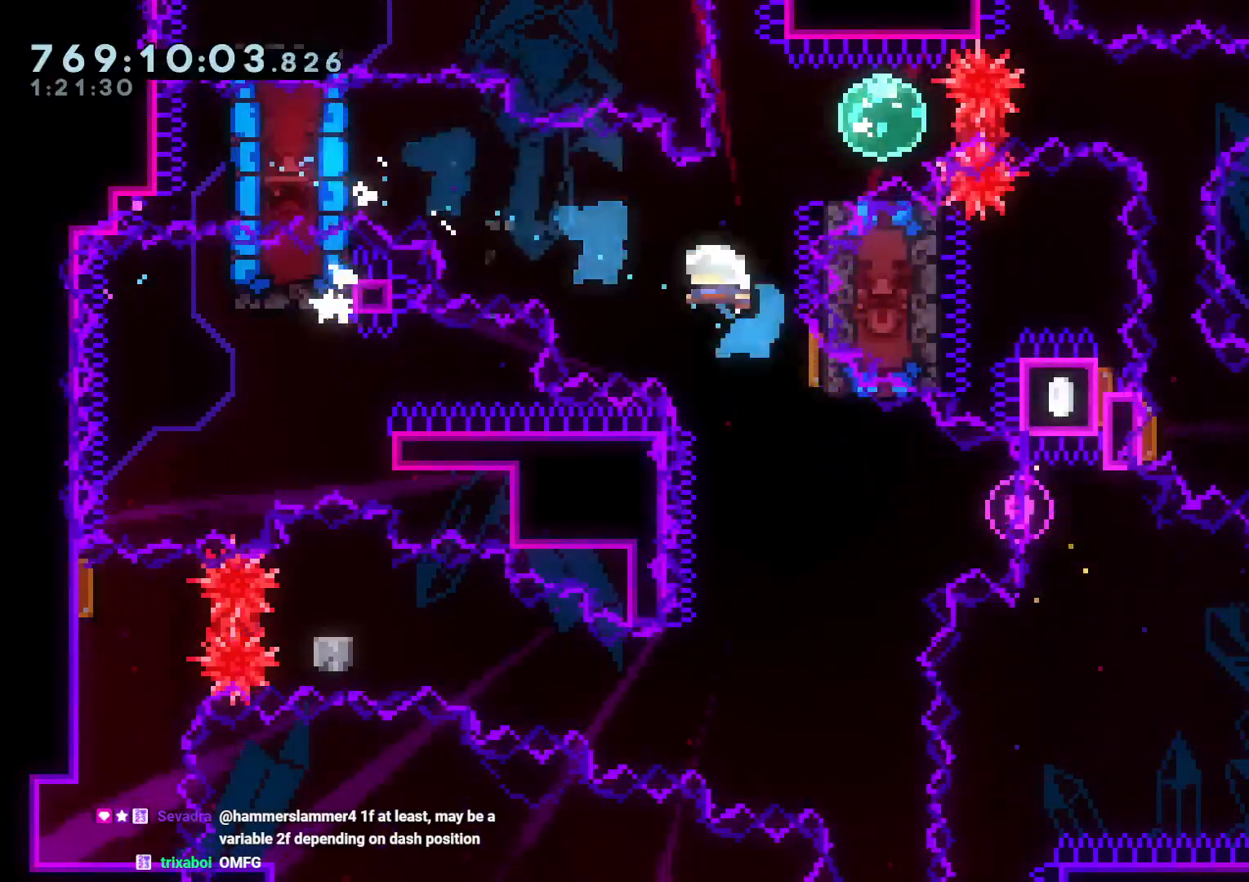
{"buttons": ["DPAD_RIGHT"], "left_stick": "center", "right_stick": "center", "events": [[17, "DPAD_UP", "down"], [50, "DPAD_RIGHT", "down"], [50, "Y", "down"], [167, "Y", "up"], [367, "DPAD_UP", "up"]]}
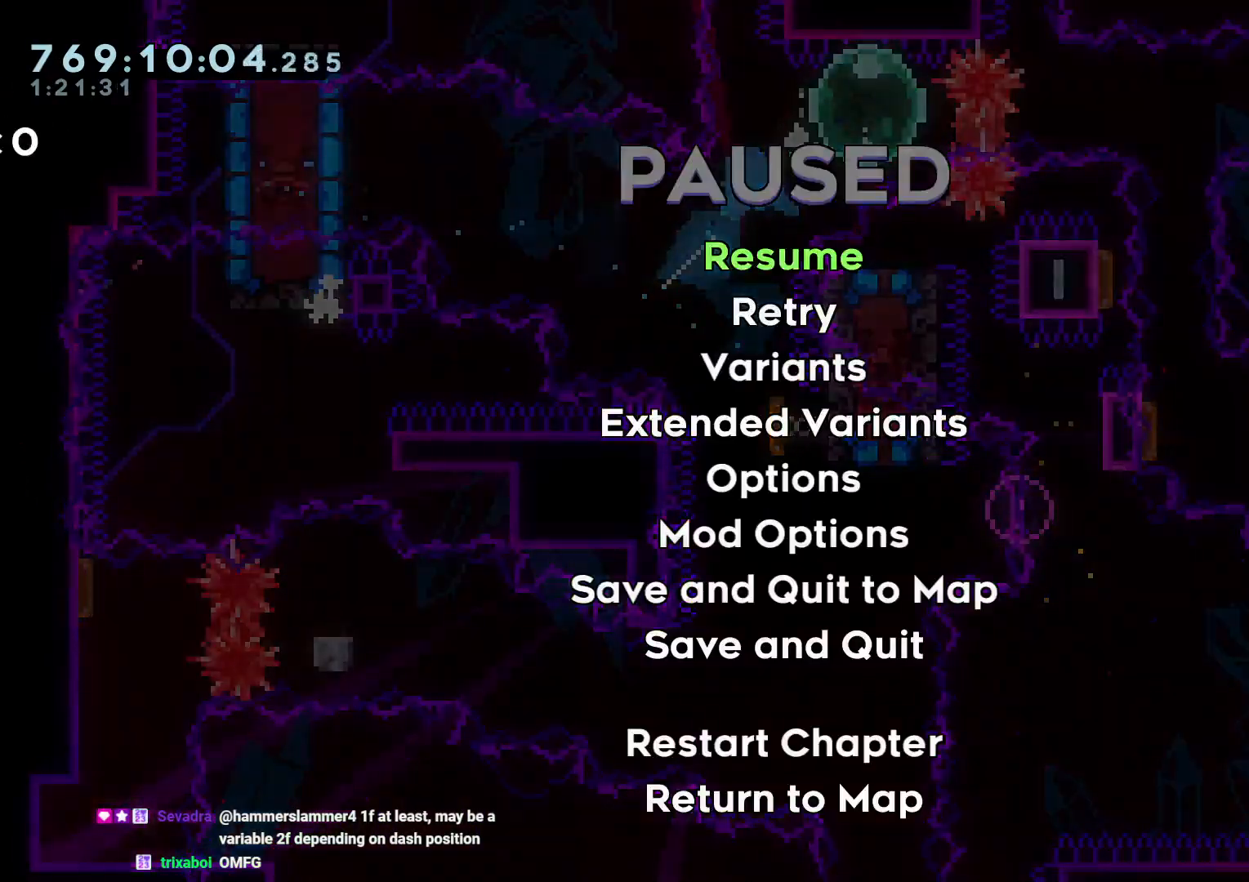
{"buttons": ["DPAD_RIGHT"], "left_stick": "center", "right_stick": "center", "events": [[267, "R1", "down"], [350, "R1", "up"], [417, "DPAD_DOWN", "down"], [467, "DPAD_DOWN", "up"]]}
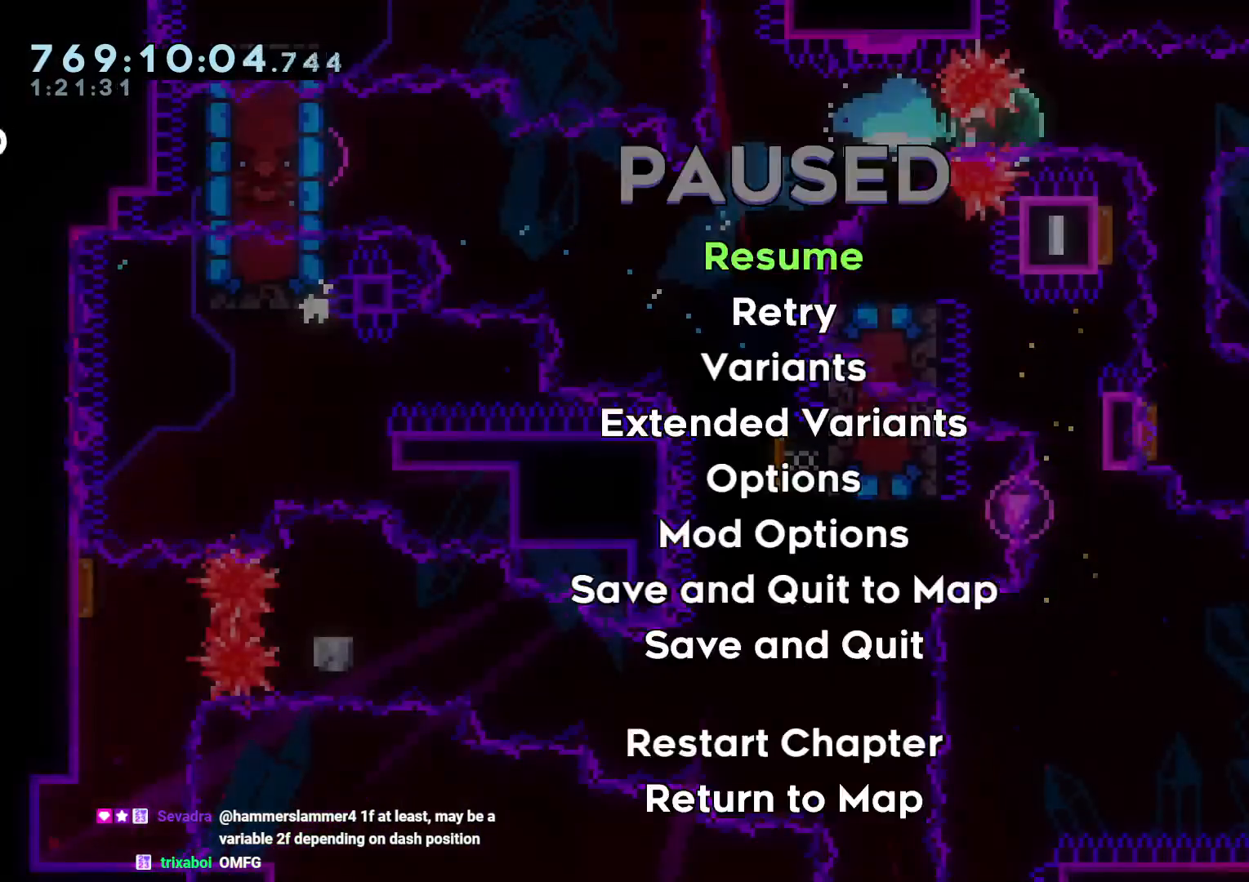
{"buttons": ["DPAD_RIGHT"], "left_stick": "center", "right_stick": "center", "events": []}
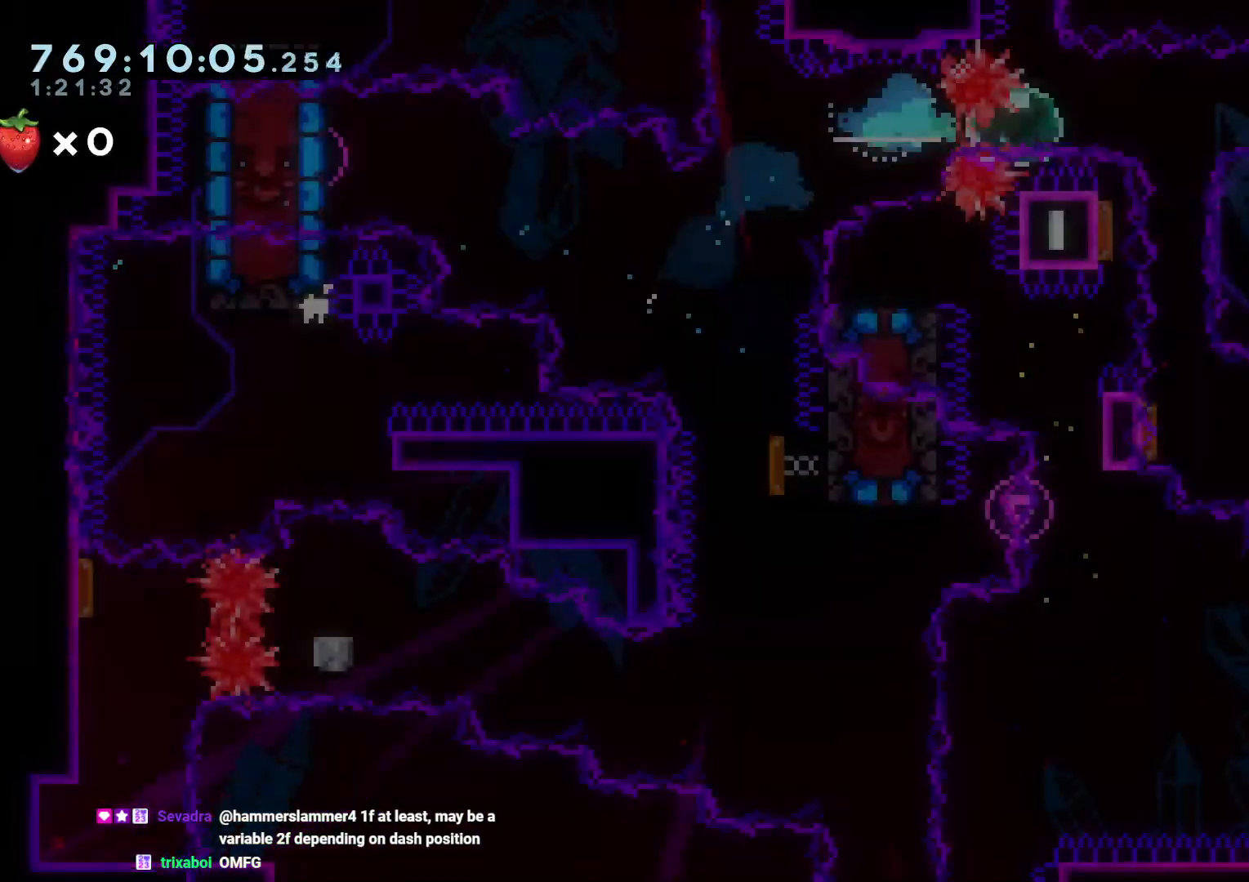
{"buttons": ["DPAD_LEFT"], "left_stick": "center", "right_stick": "center", "events": [[117, "R1", "down"], [233, "R1", "up"], [333, "DPAD_RIGHT", "up"], [350, "DPAD_LEFT", "down"], [383, "R1", "down"], [483, "R1", "up"]]}
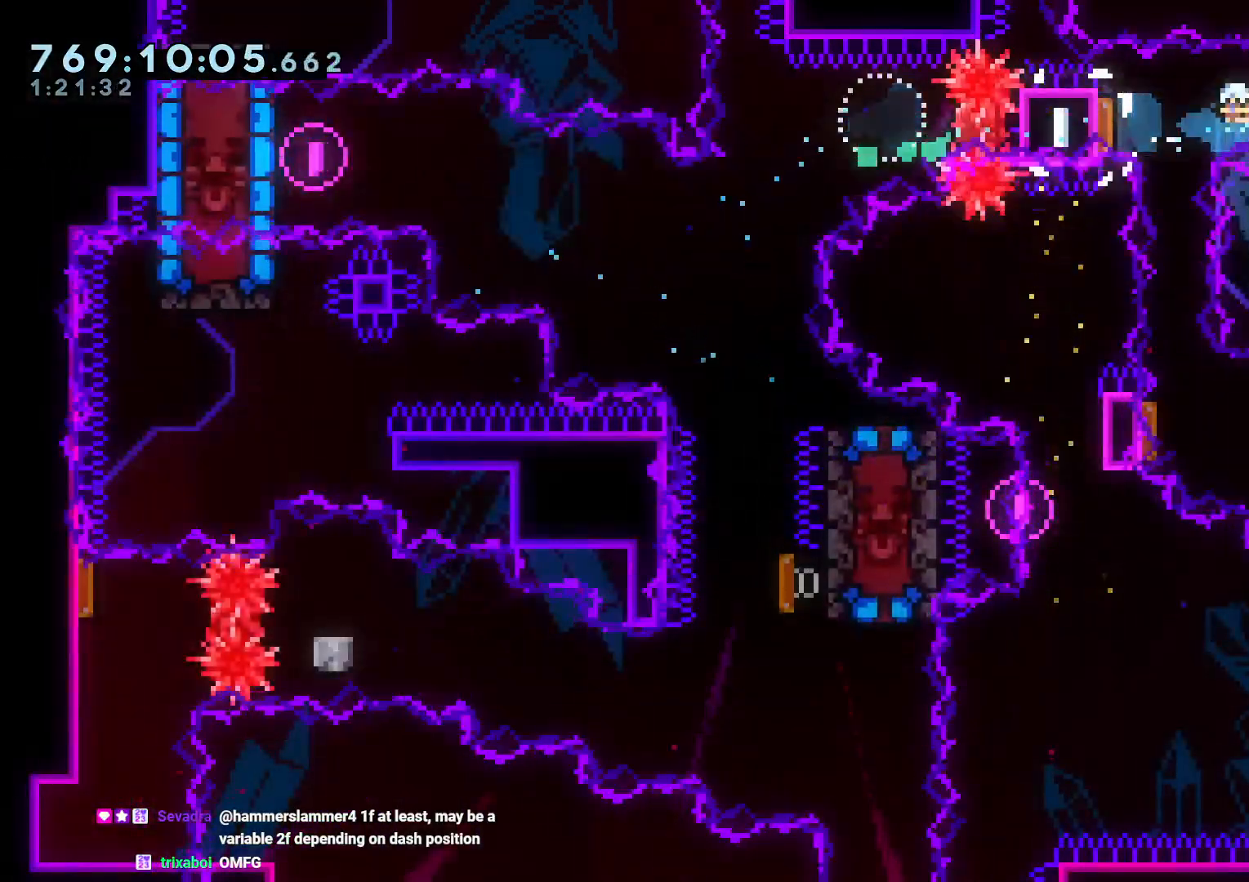
{"buttons": ["R1", "DPAD_DOWN", "DPAD_RIGHT"], "left_stick": "center", "right_stick": "center", "events": [[50, "DPAD_LEFT", "up"], [83, "DPAD_DOWN", "down"], [100, "R1", "down"], [200, "R1", "up"], [267, "DPAD_DOWN", "up"], [500, "DPAD_DOWN", "down"], [500, "DPAD_RIGHT", "down"], [500, "R1", "down"]]}
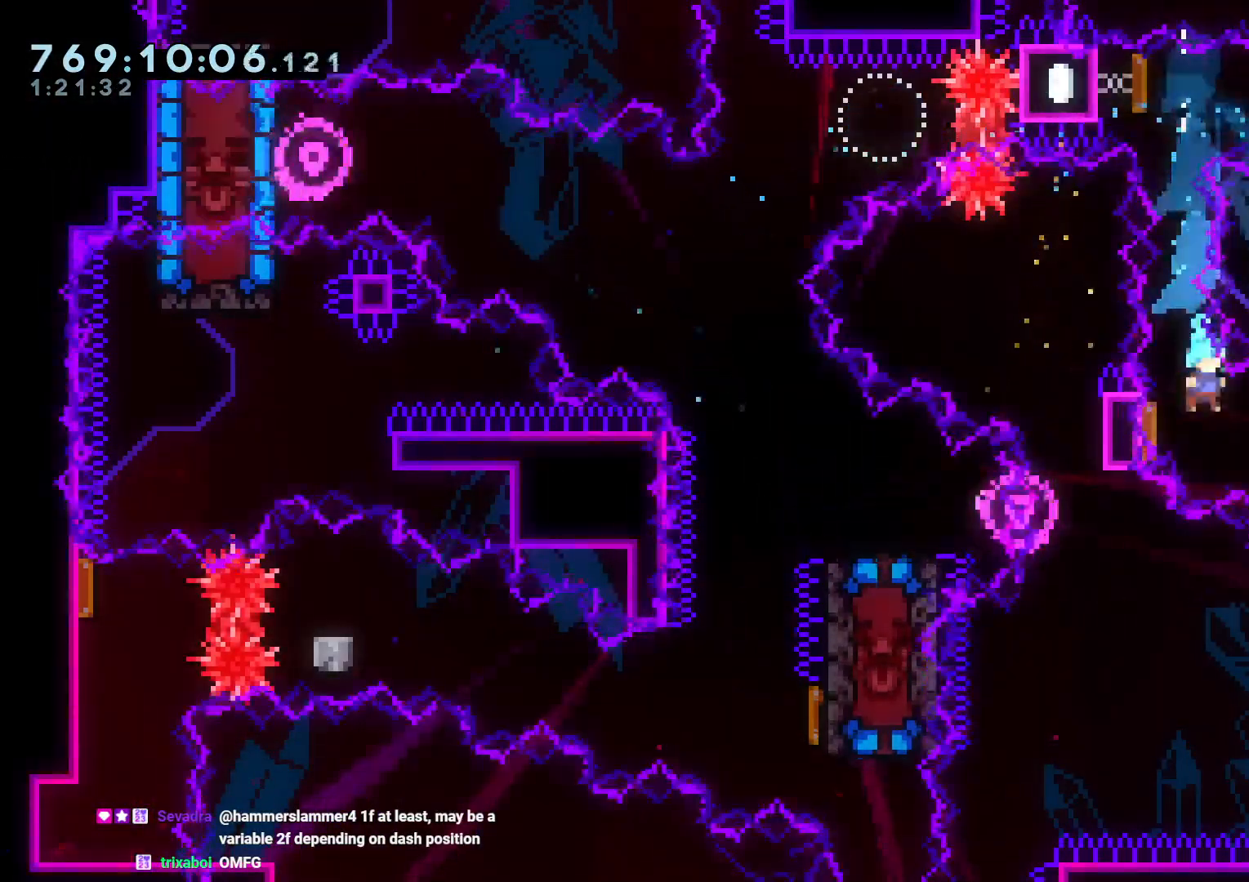
{"buttons": ["A"], "left_stick": "center", "right_stick": "center", "events": [[100, "R1", "up"], [333, "DPAD_DOWN", "up"], [333, "DPAD_RIGHT", "up"], [433, "A", "down"]]}
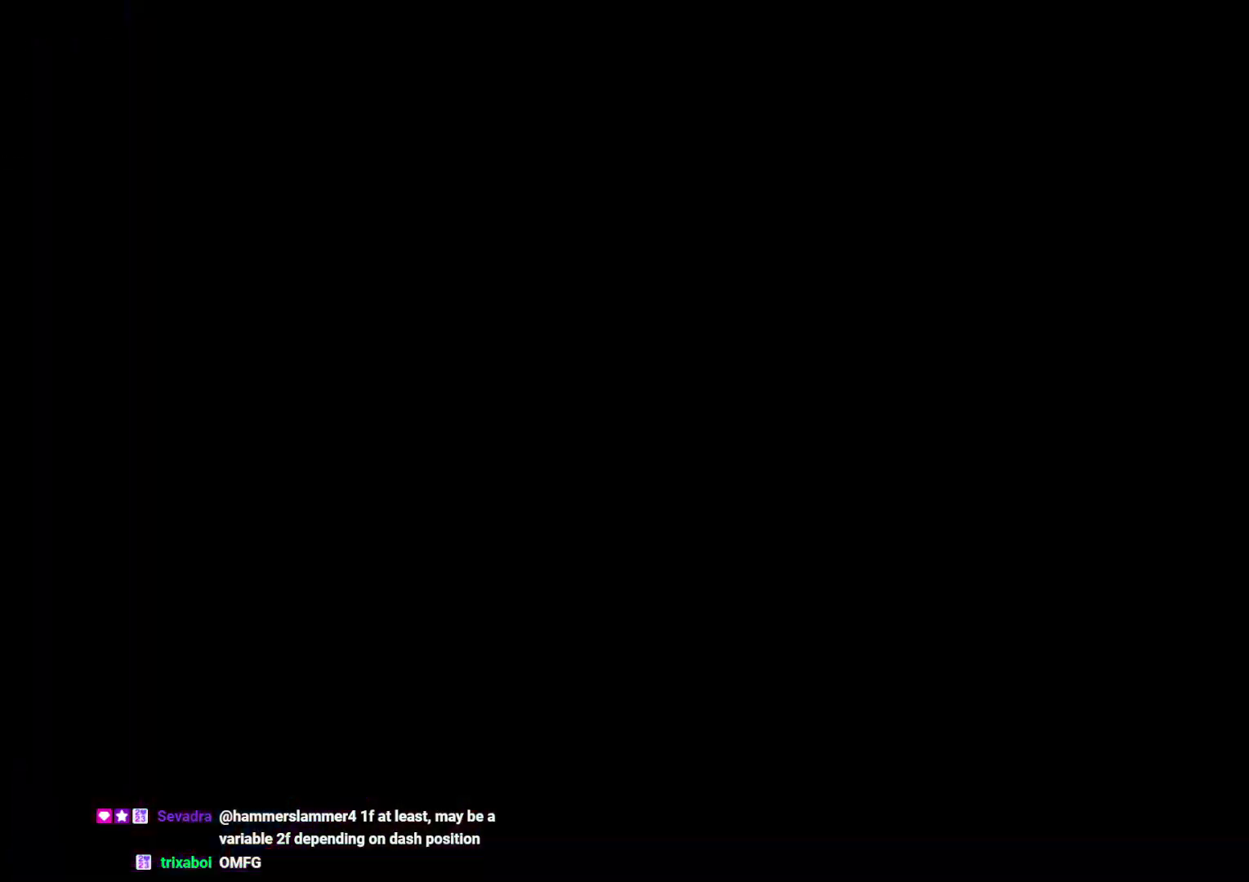
{"buttons": [], "left_stick": "center", "right_stick": "center", "events": [[33, "A", "up"]]}
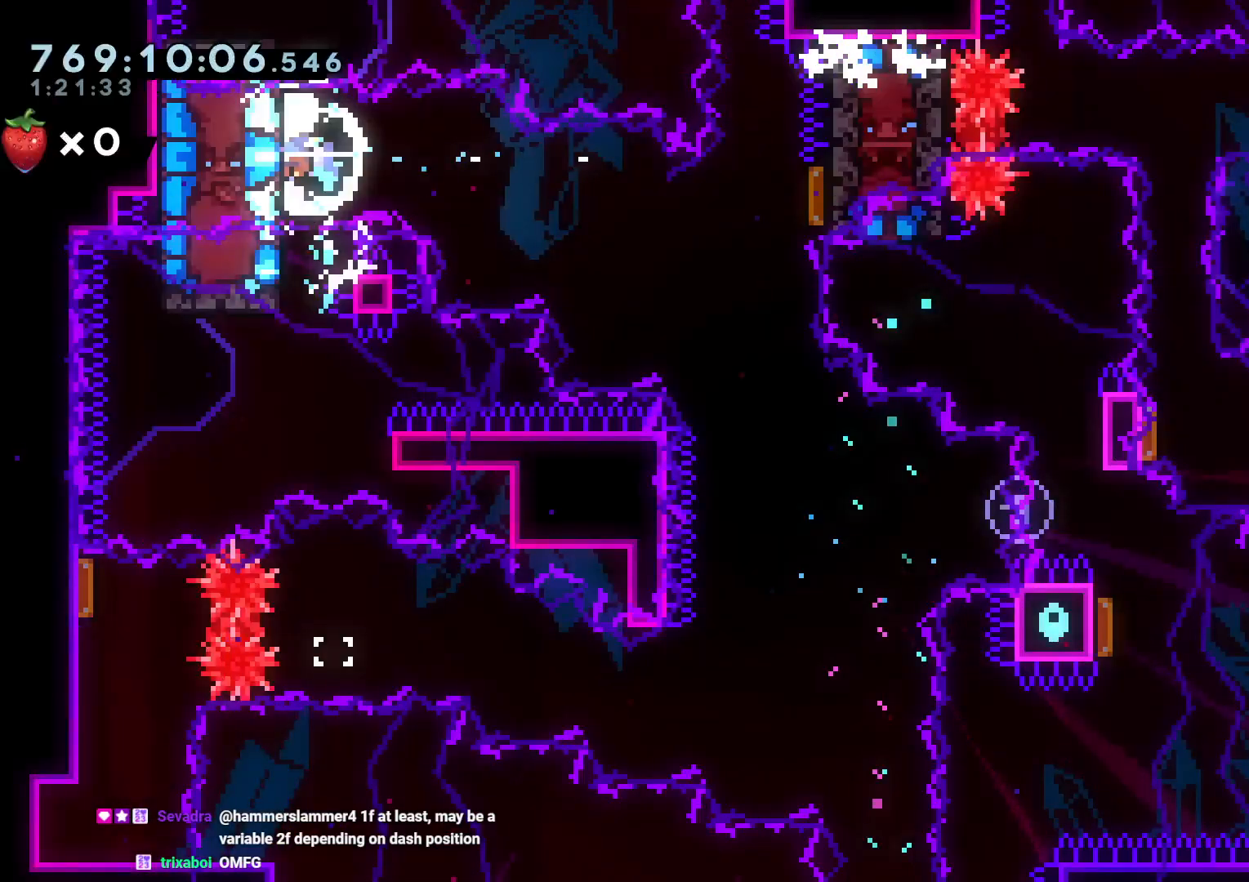
{"buttons": ["L2"], "left_stick": "center", "right_stick": "center", "events": [[317, "L2", "down"]]}
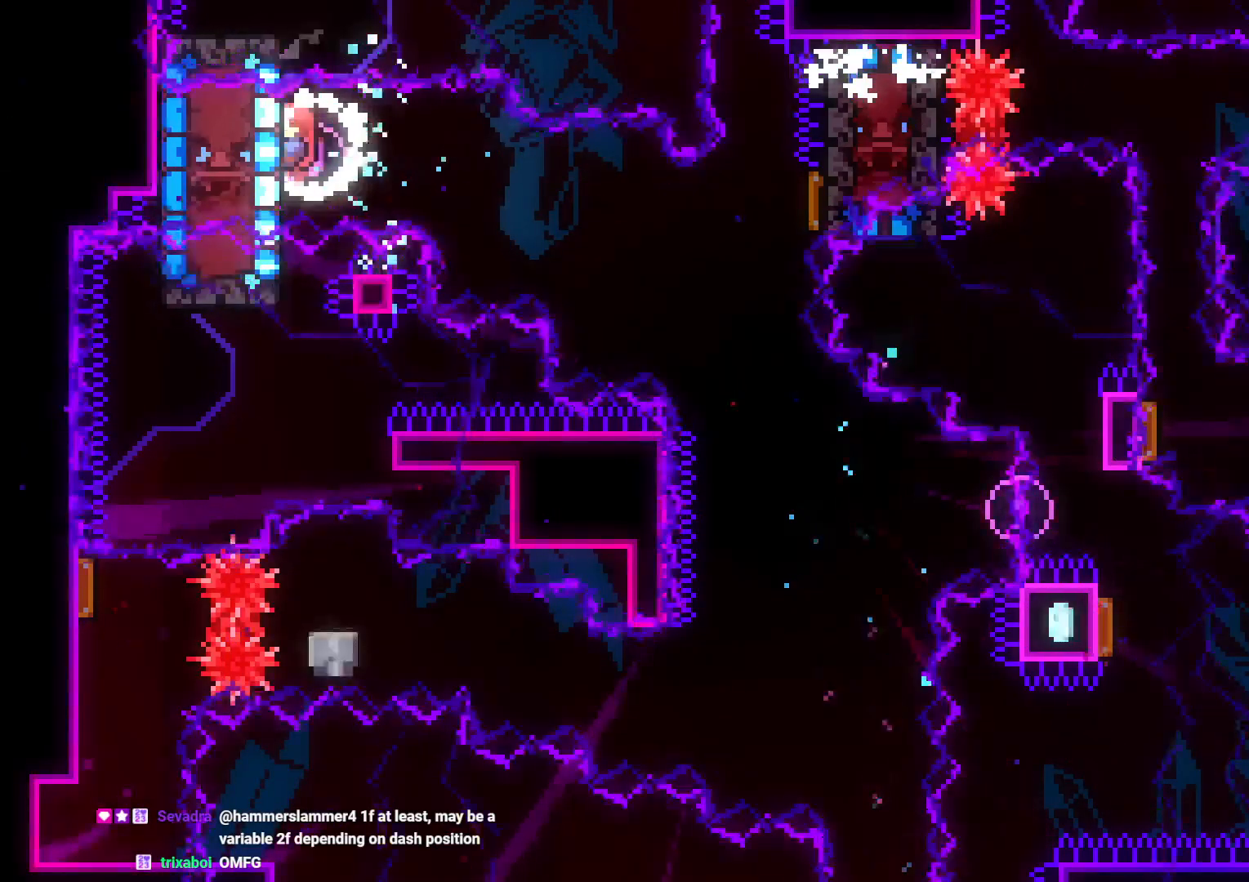
{"buttons": ["L2"], "left_stick": "center", "right_stick": "center", "events": [[33, "DPAD_DOWN", "down"], [33, "DPAD_RIGHT", "down"], [67, "B", "down"], [133, "Y", "down"], [183, "B", "up"], [283, "Y", "up"], [383, "DPAD_DOWN", "up"], [467, "DPAD_RIGHT", "up"]]}
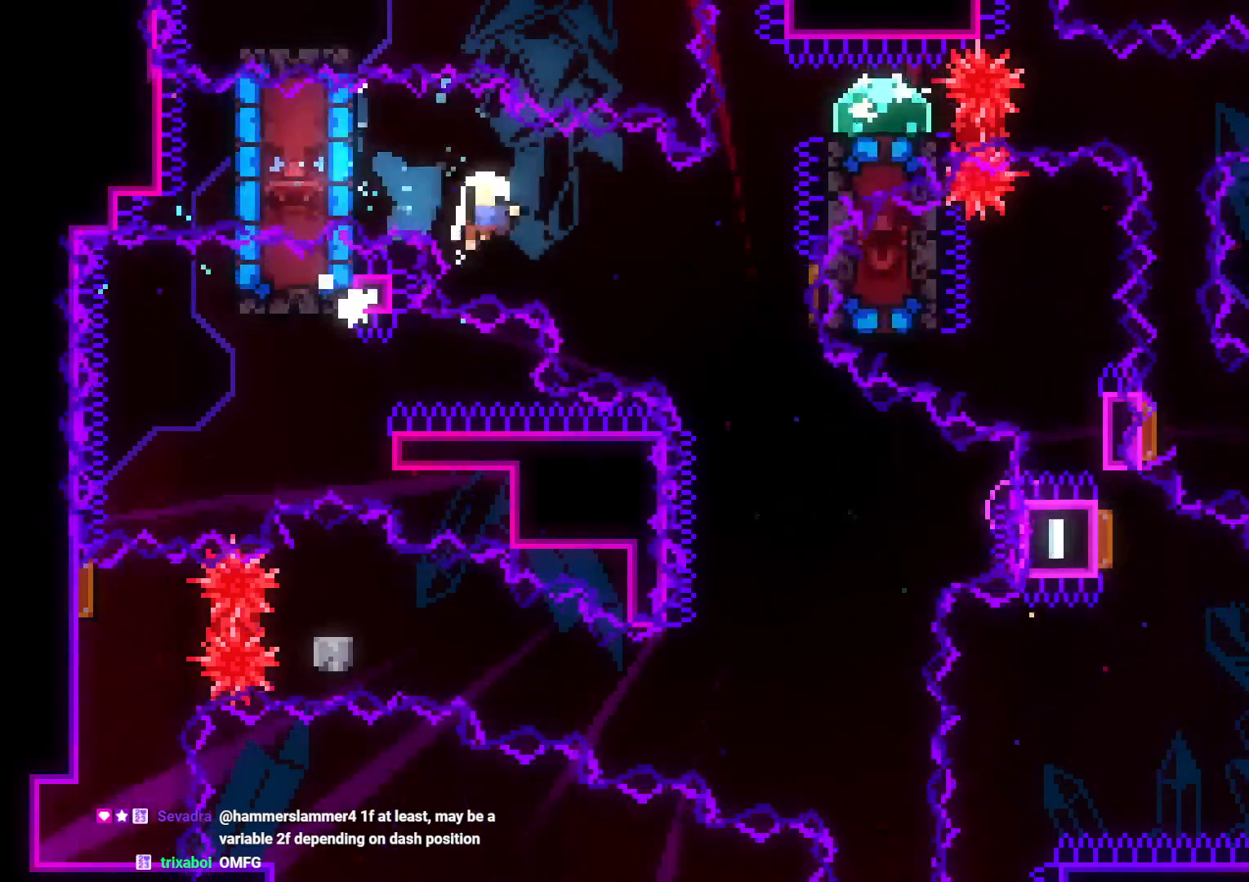
{"buttons": ["L2"], "left_stick": "center", "right_stick": "center", "events": [[50, "L2", "up"], [150, "A", "down"], [233, "A", "up"], [283, "A", "down"], [367, "A", "up"], [383, "L2", "down"]]}
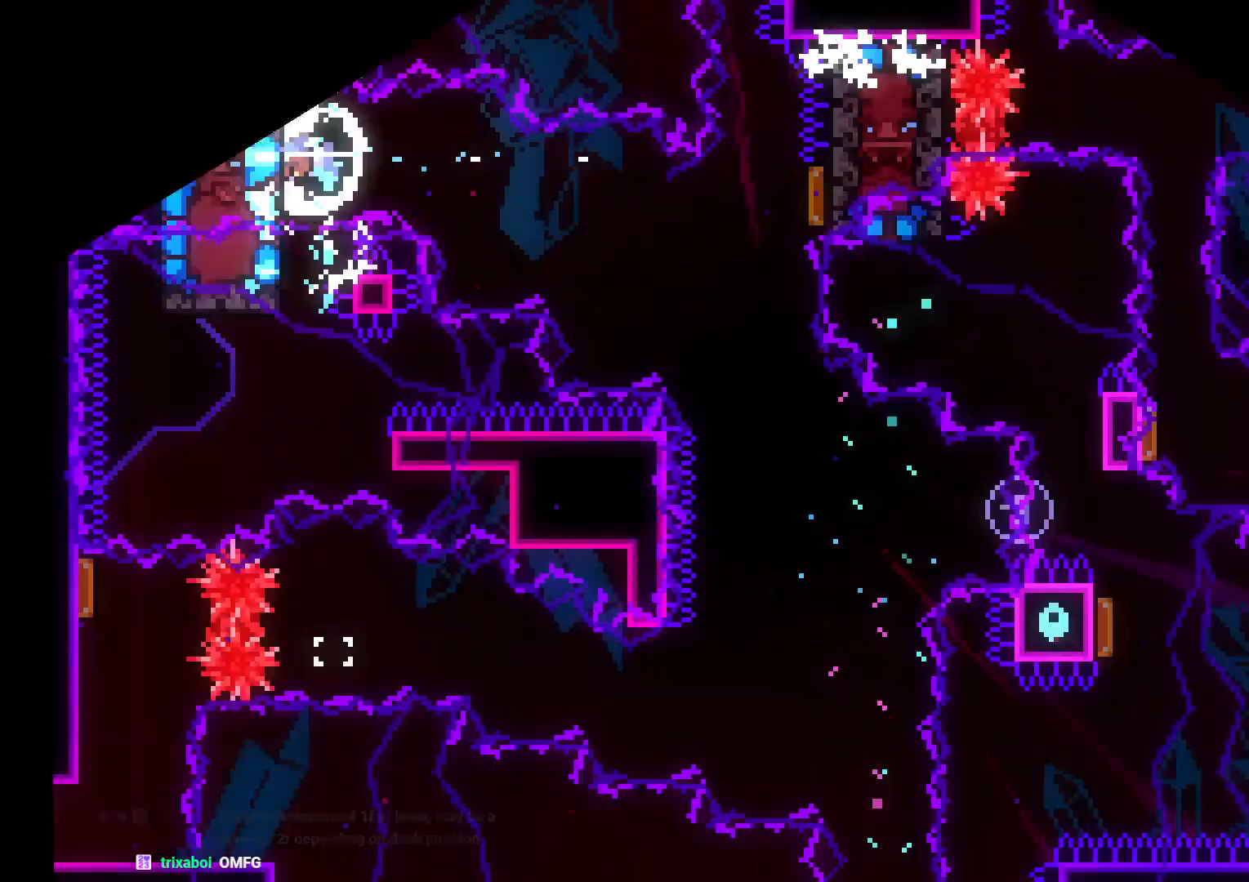
{"buttons": ["L2"], "left_stick": "center", "right_stick": "center", "events": [[183, "DPAD_LEFT", "down"], [350, "DPAD_LEFT", "up"]]}
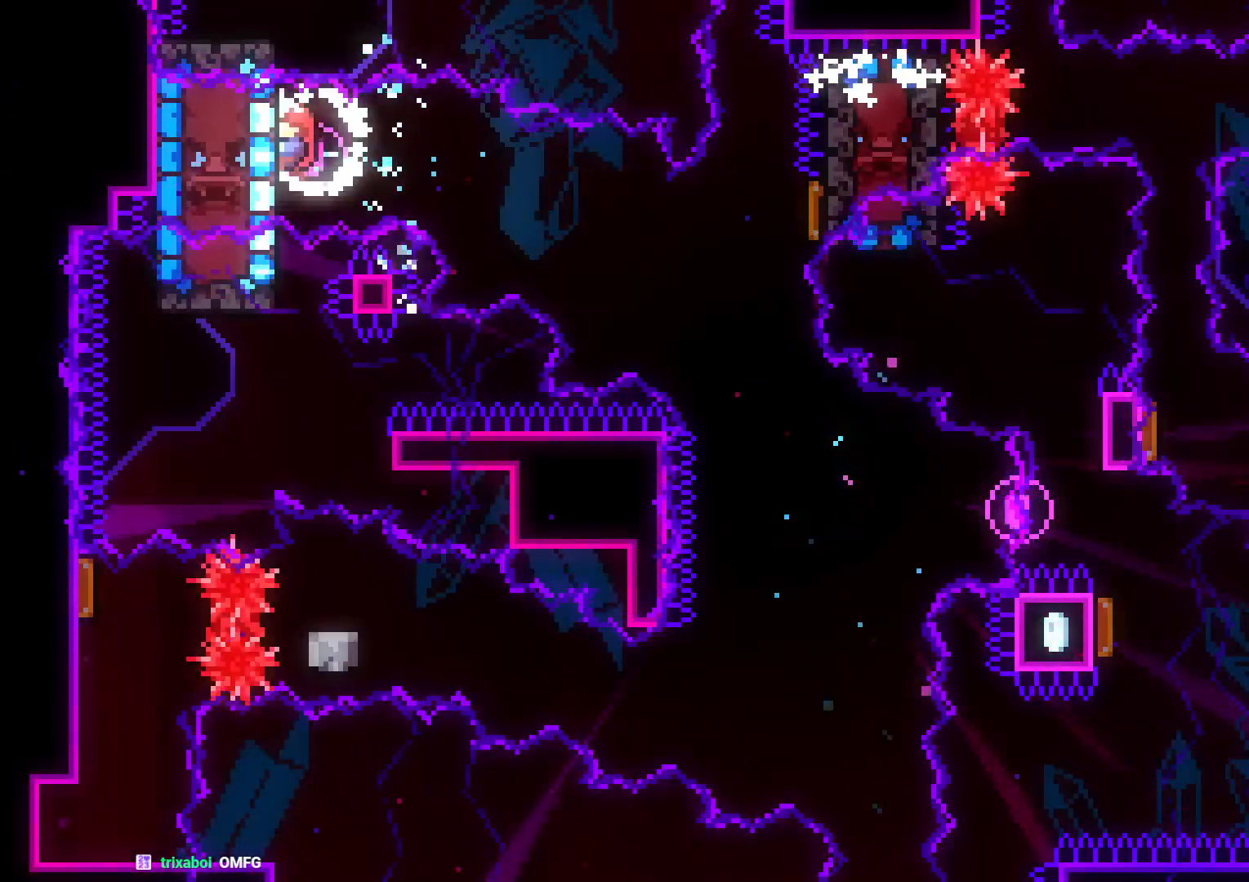
{"buttons": ["Y", "L2", "DPAD_UP"], "left_stick": "center", "right_stick": "center", "events": [[67, "DPAD_RIGHT", "down"], [100, "DPAD_DOWN", "down"], [133, "DPAD_DOWN", "up"], [183, "DPAD_DOWN", "down"], [200, "B", "down"], [233, "Y", "down"], [317, "B", "up"], [383, "Y", "up"], [417, "DPAD_DOWN", "up"], [483, "DPAD_UP", "down"], [500, "DPAD_RIGHT", "up"], [500, "Y", "down"]]}
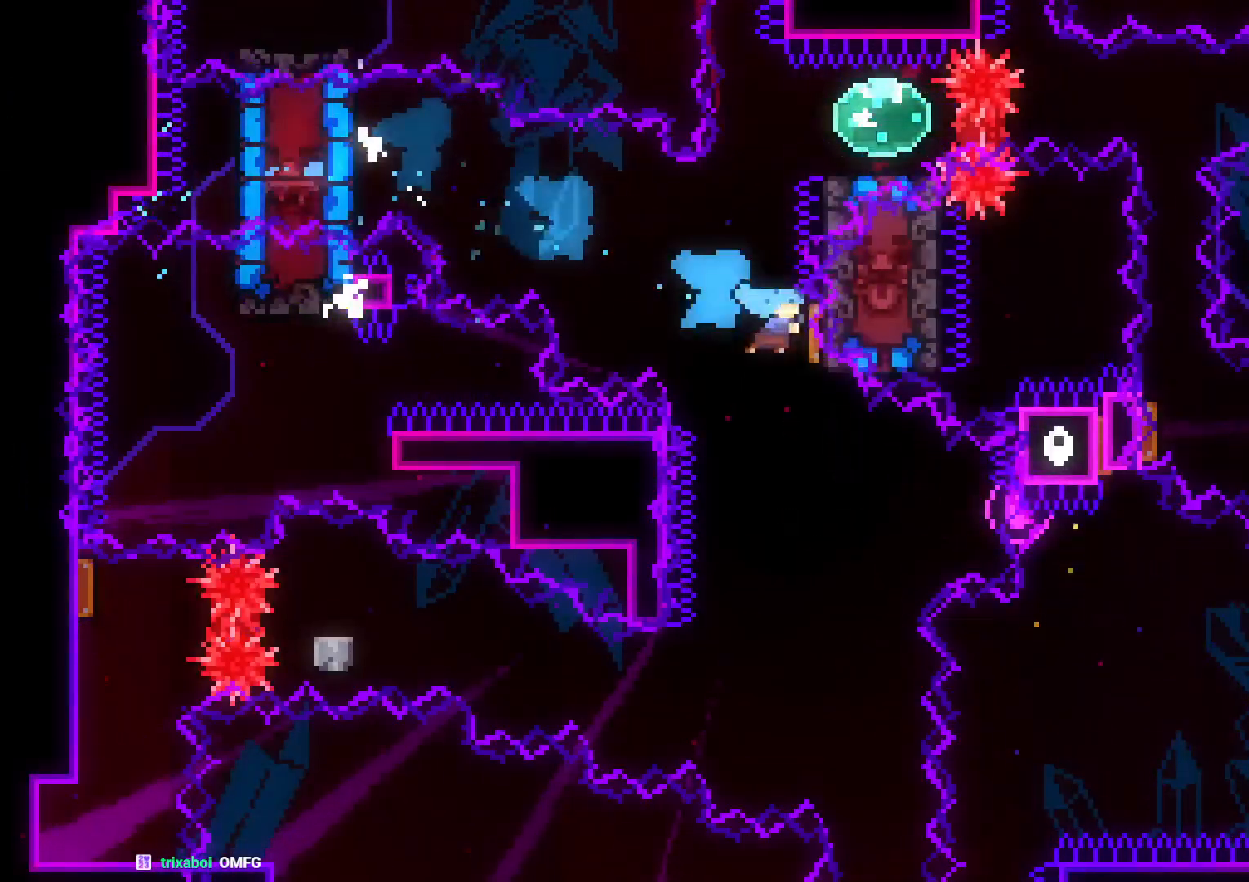
{"buttons": [], "left_stick": "center", "right_stick": "center", "events": [[133, "DPAD_RIGHT", "down"], [167, "DPAD_UP", "up"], [167, "Y", "up"], [467, "DPAD_DOWN", "down"], [500, "DPAD_DOWN", "up"], [500, "DPAD_RIGHT", "up"], [500, "L2", "up"]]}